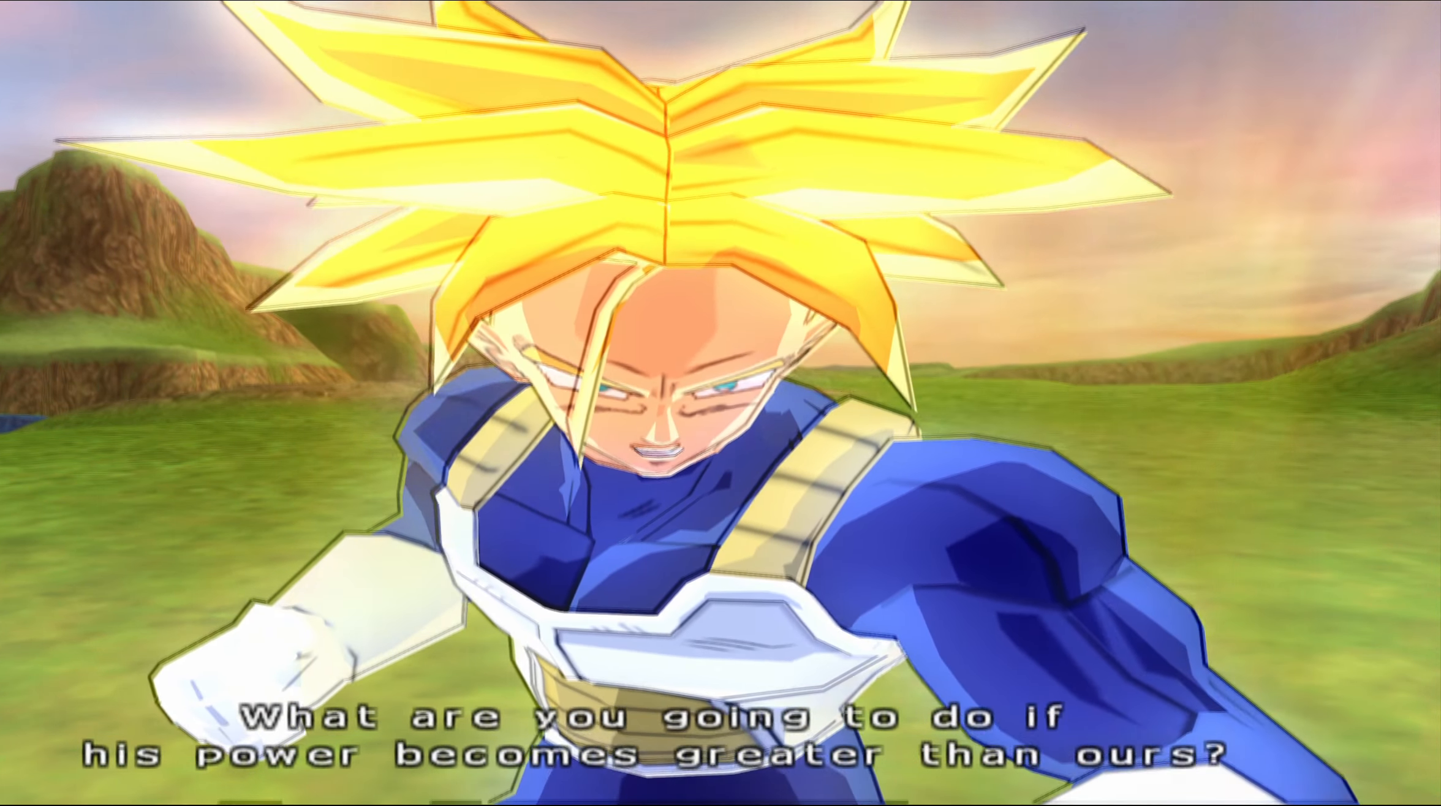
Gameplay with a controller (Xbox layout); each line is a JSON object with the inputs held at the frame after it. "events" lists button and stick changes between this image and that frame as [ms after this image, input, new state], when the widget could be followed in between.
{"buttons": ["L2"], "left_stick": "center", "right_stick": "center", "events": [[33, "L2", "down"]]}
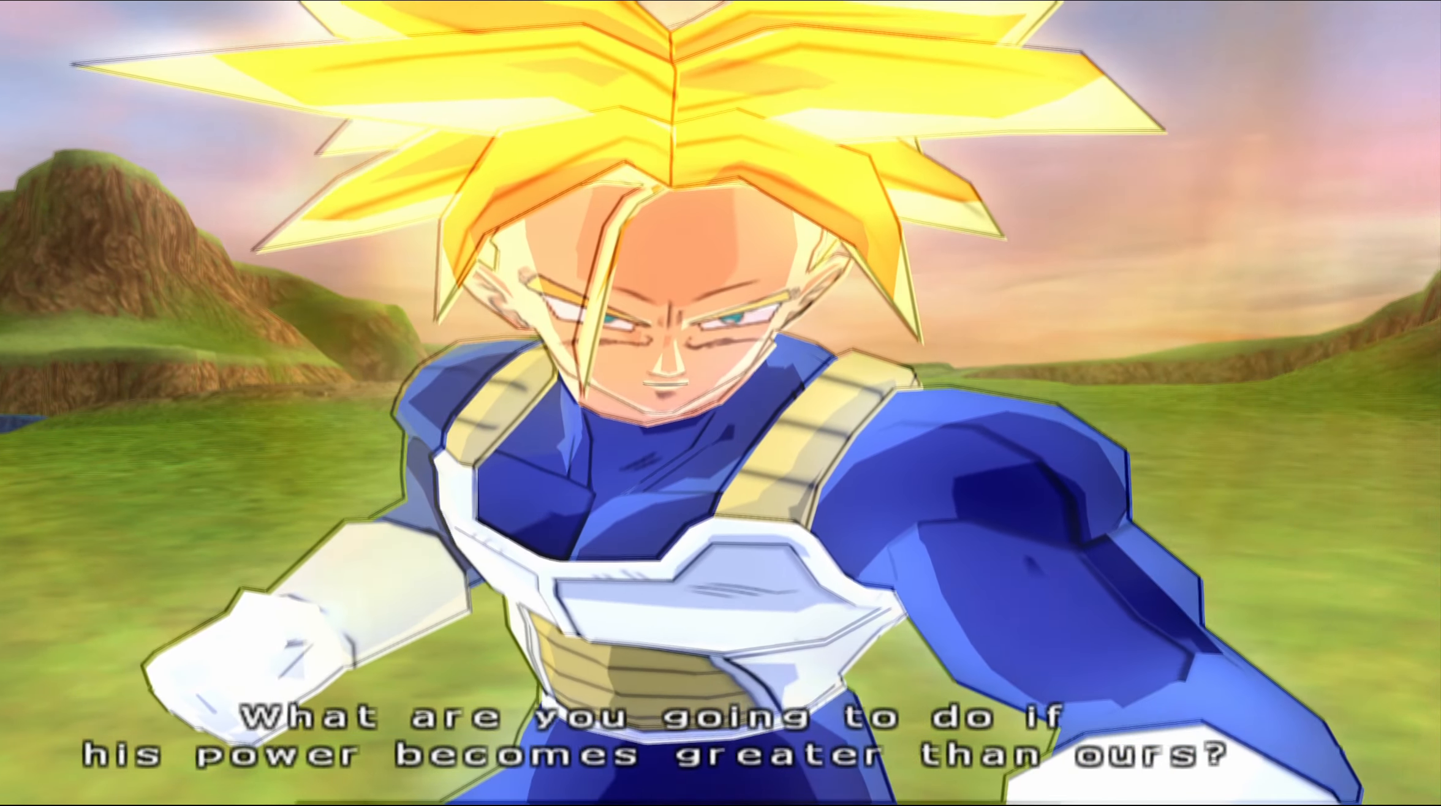
{"buttons": ["L2"], "left_stick": "center", "right_stick": "center", "events": []}
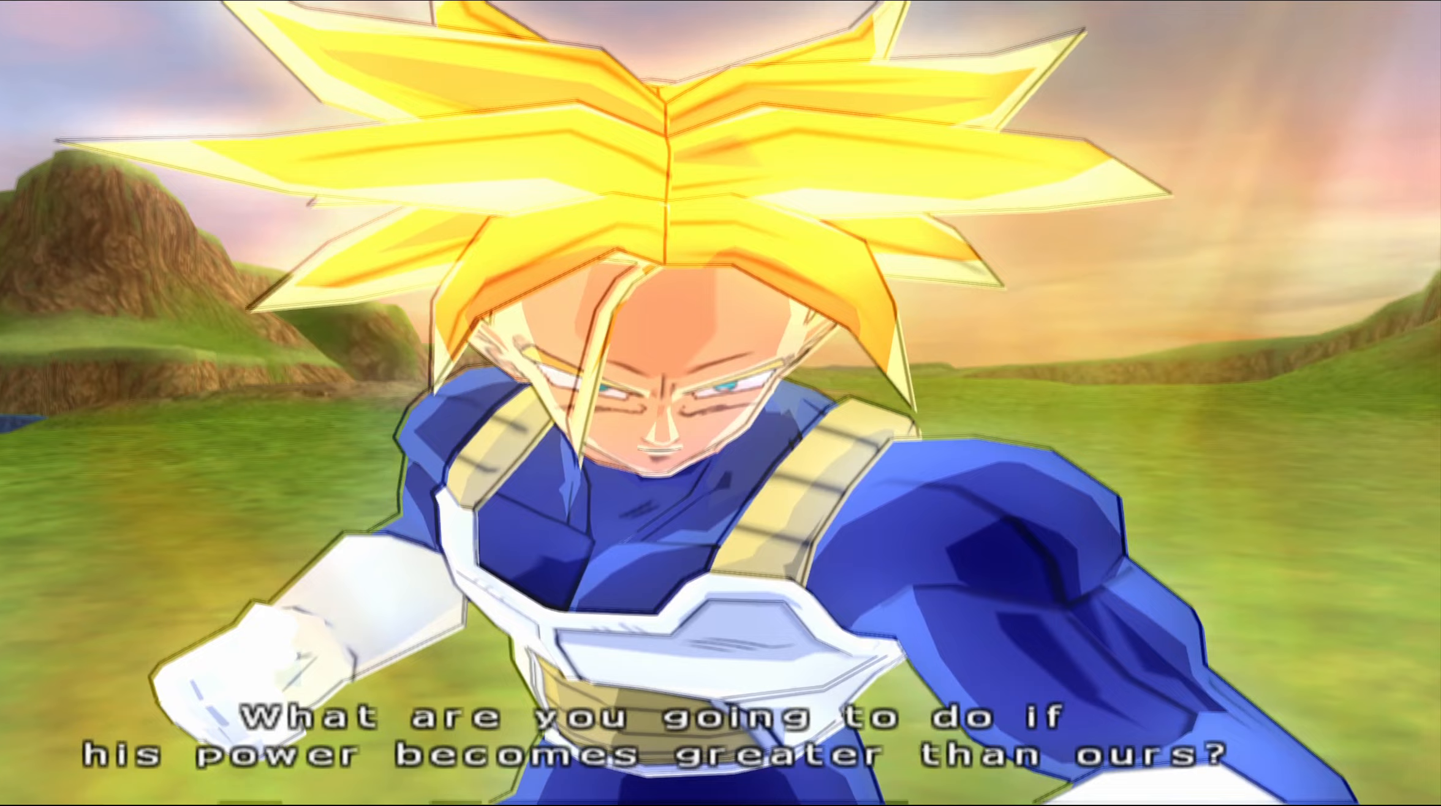
{"buttons": ["L2"], "left_stick": "center", "right_stick": "center", "events": []}
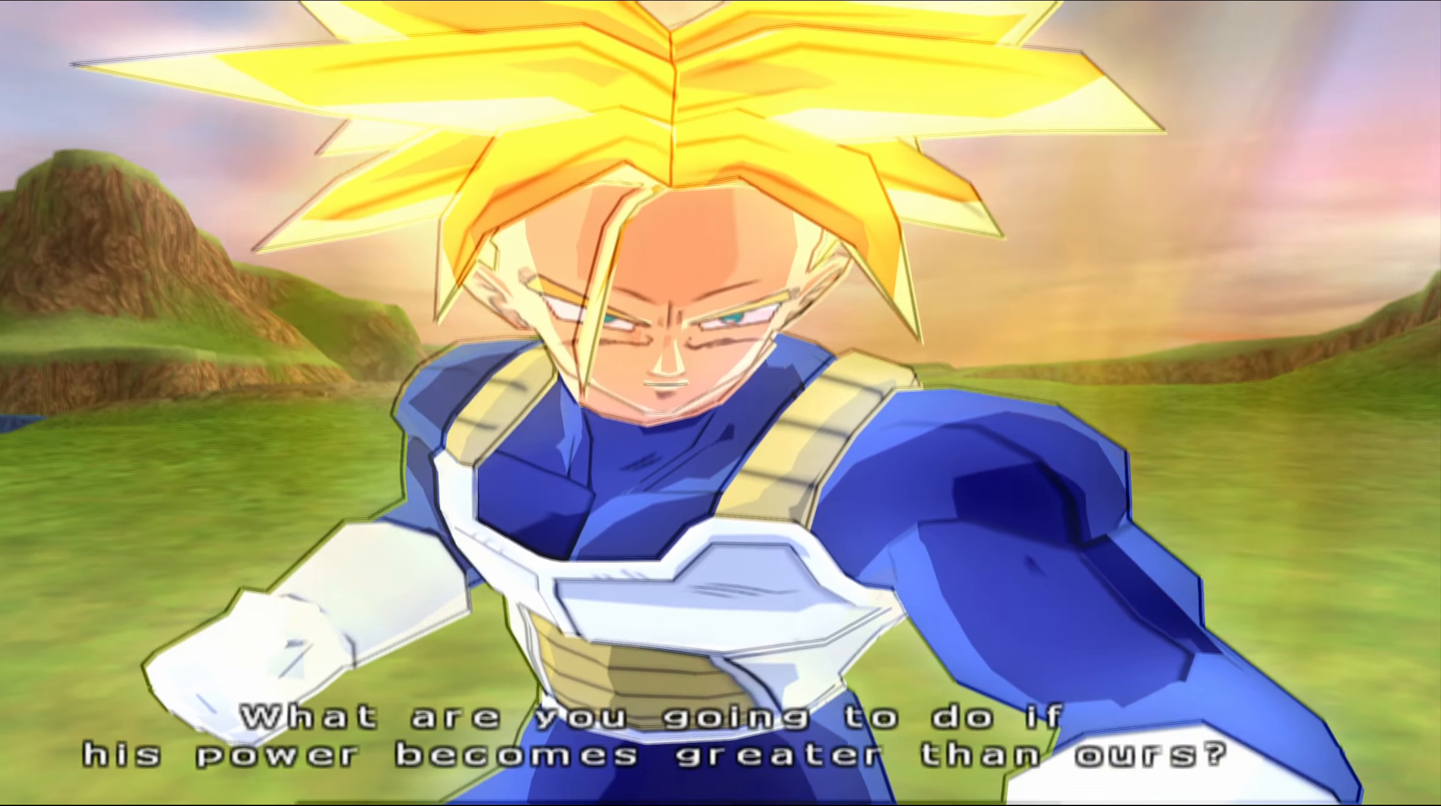
{"buttons": ["L2"], "left_stick": "center", "right_stick": "center", "events": []}
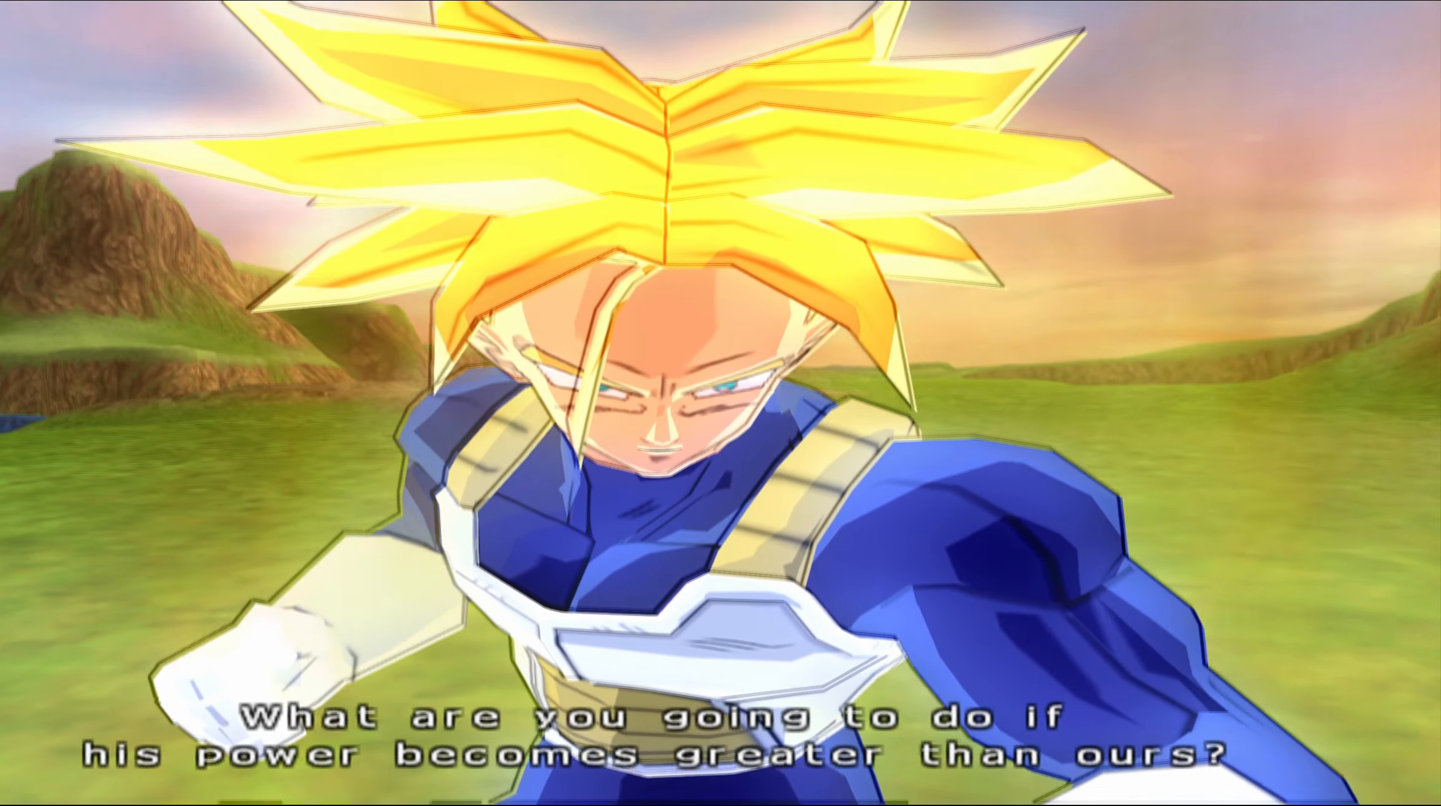
{"buttons": [], "left_stick": "center", "right_stick": "center", "events": [[250, "L2", "up"]]}